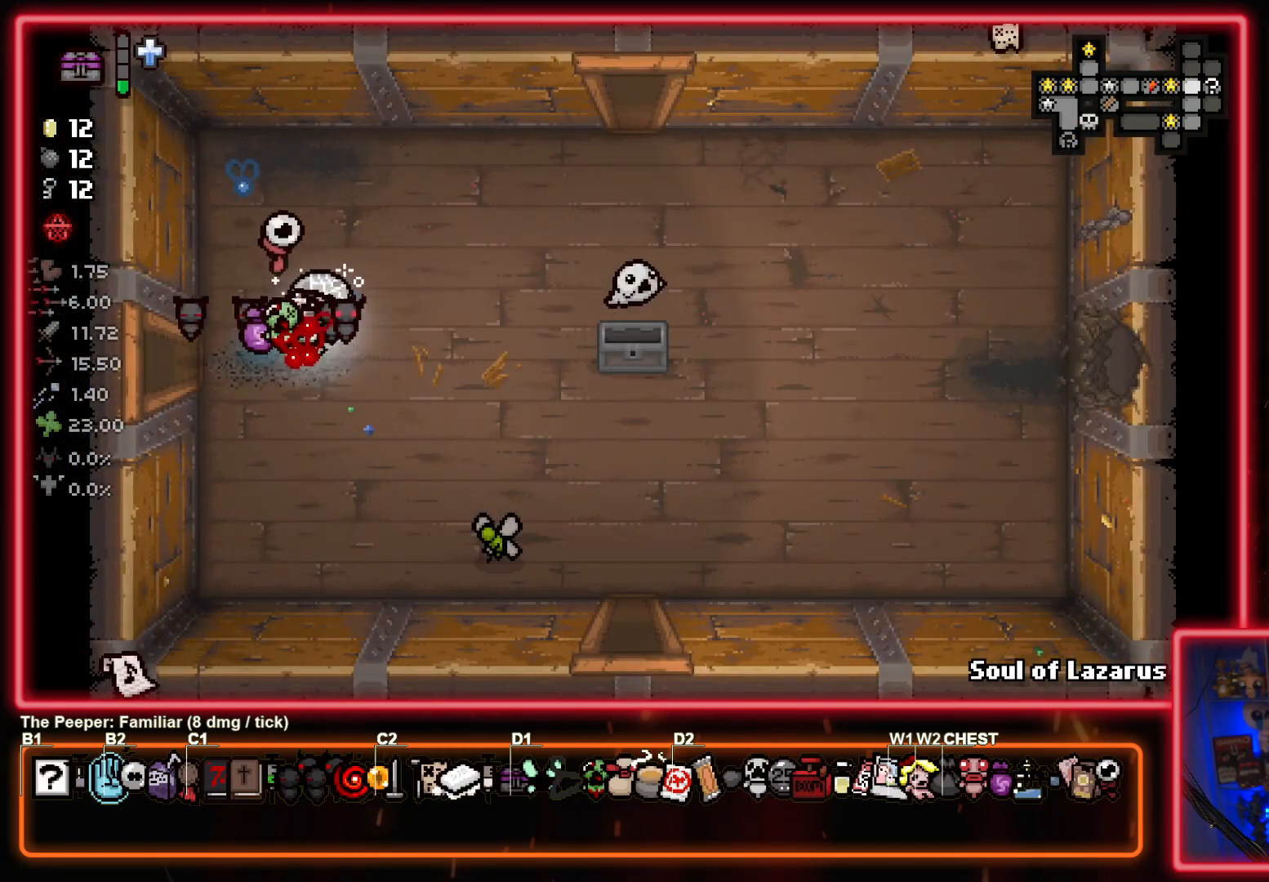
Gameplay with a controller (PlayStation layout); each line is a JSON object with the inputs held at the frame after it. "events" lists button and stick changes between this image and that frame as [ms after this image, input, new state], when the widget could be followed in between. Not read: right_stick.
{"buttons": [], "left_stick": "up-right", "events": []}
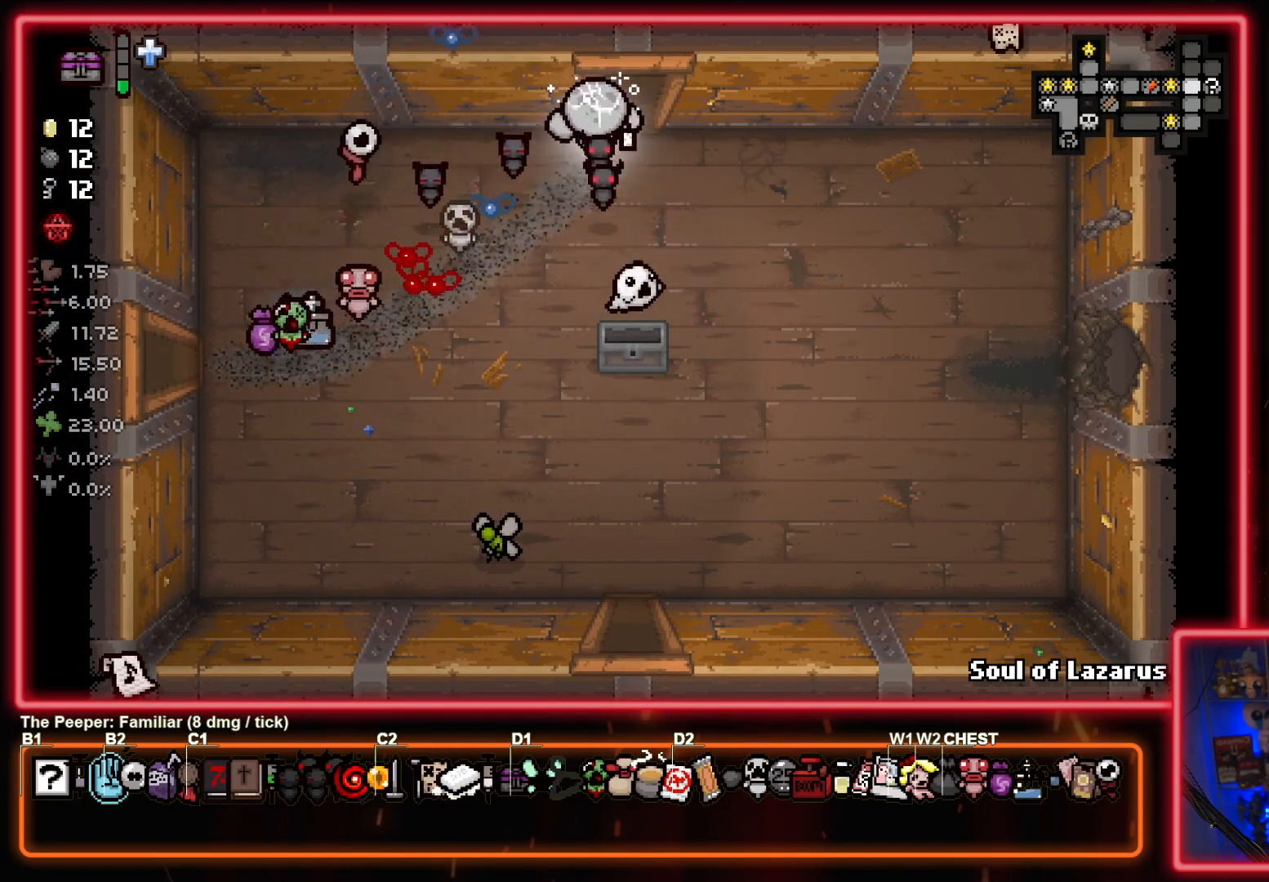
{"buttons": [], "left_stick": "center", "events": [[17, "left_stick", "up"], [283, "left_stick", "center"]]}
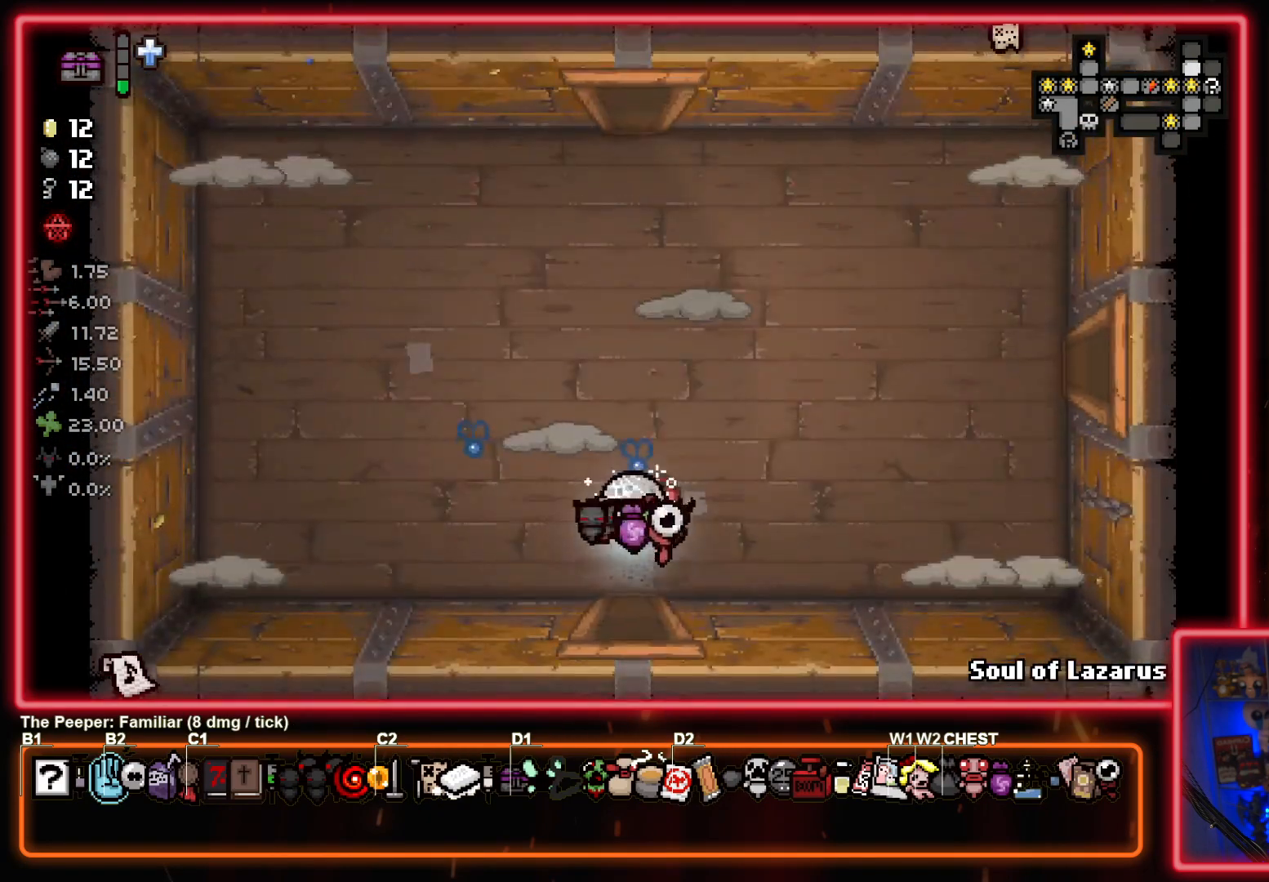
{"buttons": ["TRIANGLE"], "left_stick": "center", "events": [[117, "TRIANGLE", "down"], [317, "left_stick", "left"], [483, "left_stick", "center"]]}
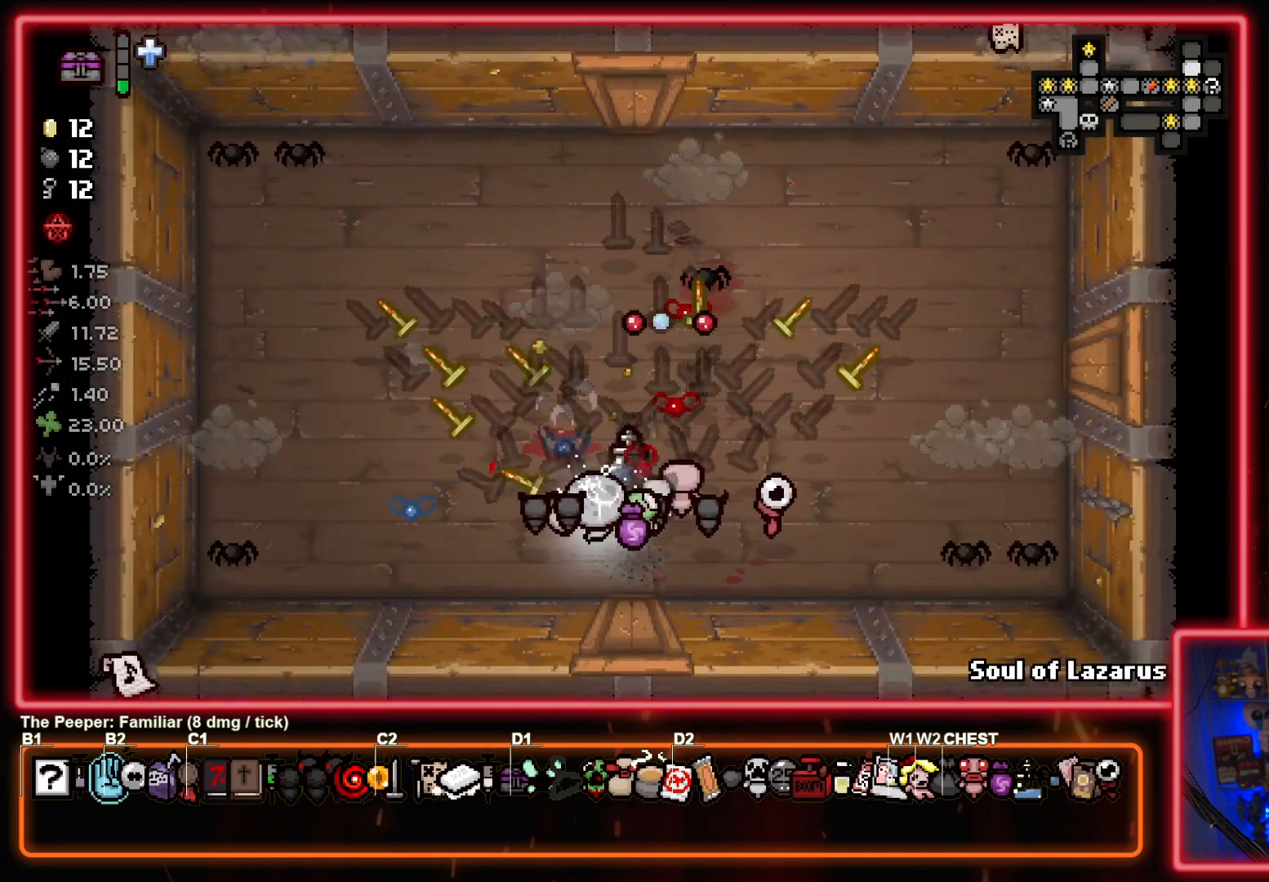
{"buttons": ["TRIANGLE"], "left_stick": "up-left", "events": [[33, "left_stick", "right"], [83, "left_stick", "center"], [133, "left_stick", "left"], [183, "SQUARE", "down"], [217, "TRIANGLE", "up"], [333, "left_stick", "up-left"], [383, "TRIANGLE", "down"], [417, "SQUARE", "up"]]}
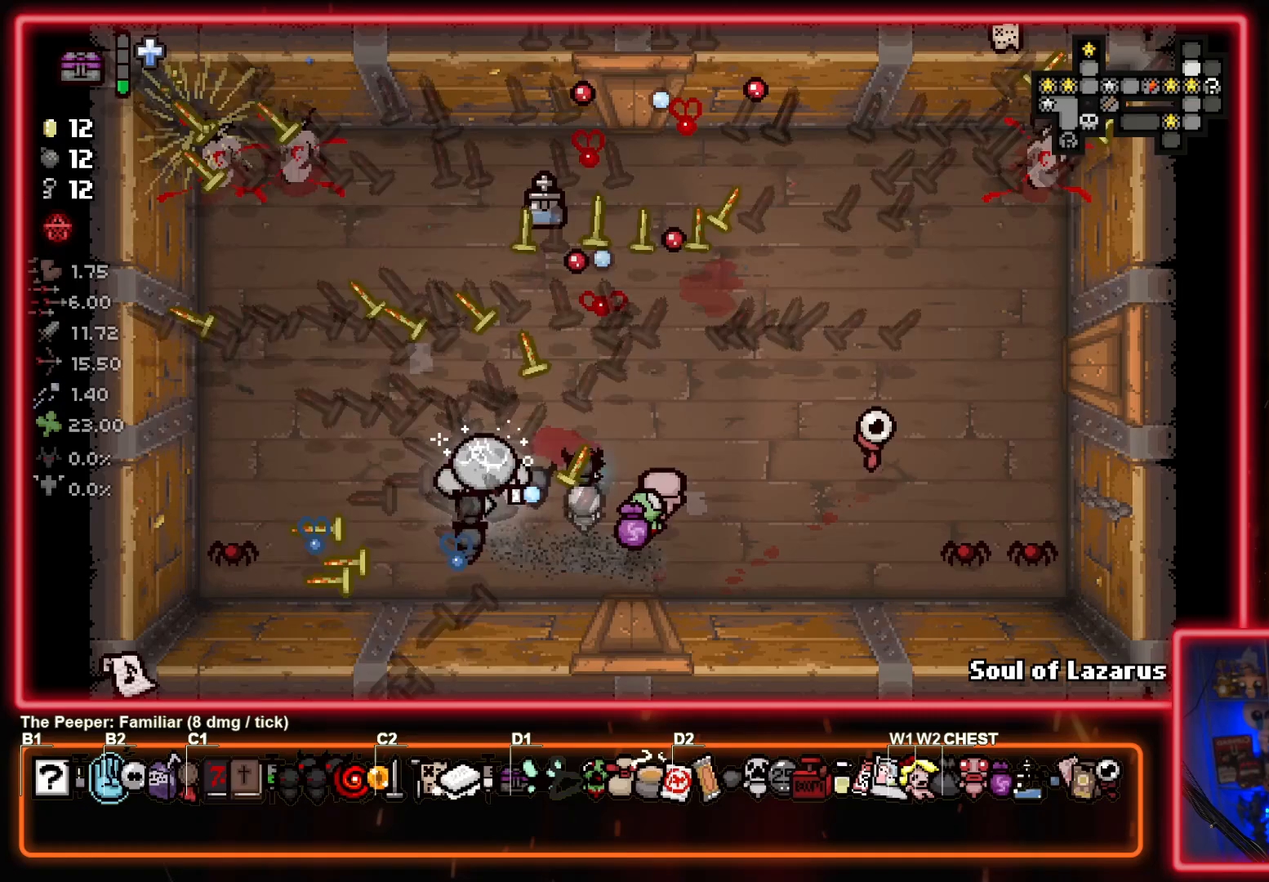
{"buttons": ["CIRCLE"], "left_stick": "down-right", "events": [[50, "left_stick", "center"], [133, "left_stick", "right"], [200, "CIRCLE", "down"], [200, "TRIANGLE", "up"], [383, "left_stick", "down-right"]]}
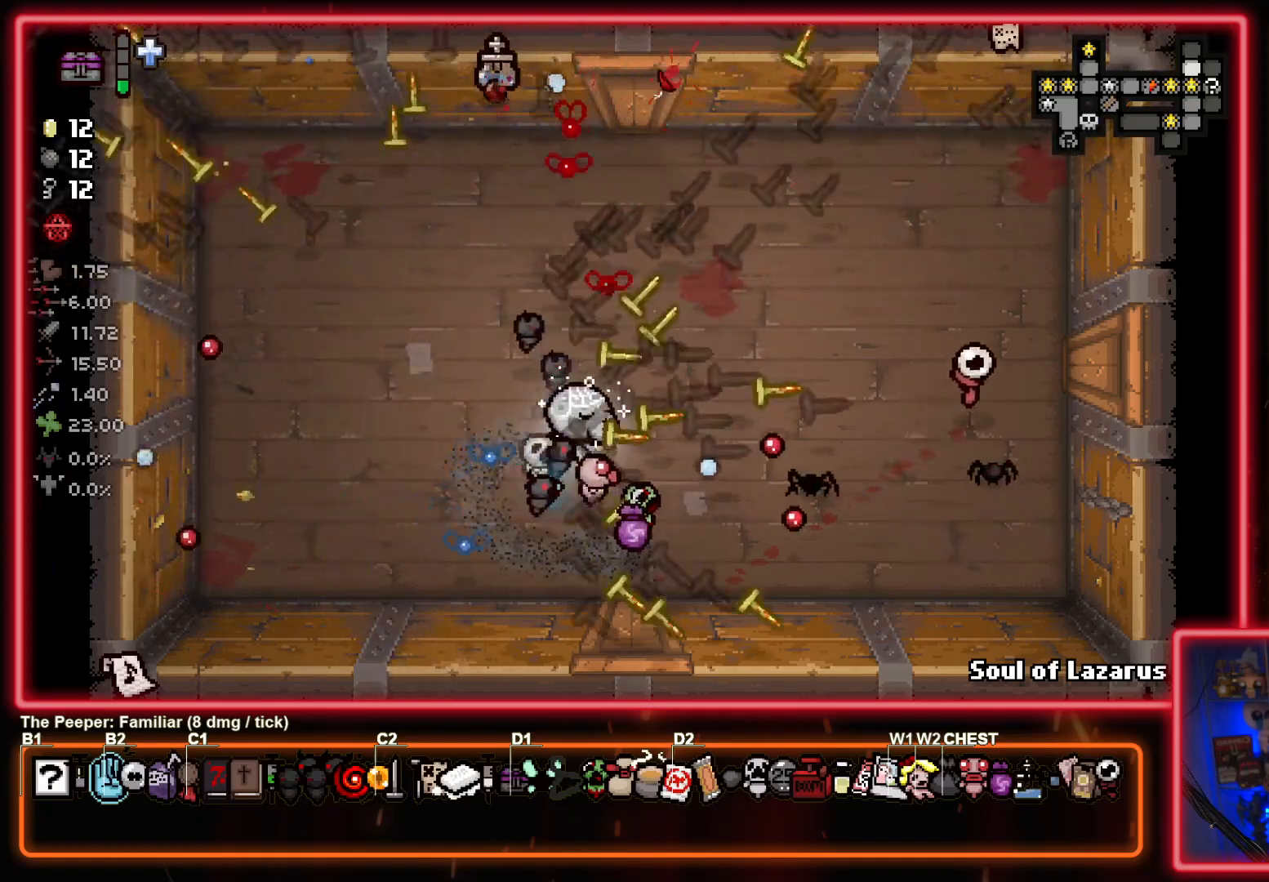
{"buttons": ["CIRCLE"], "left_stick": "center", "events": [[33, "left_stick", "center"], [167, "left_stick", "left"], [450, "left_stick", "center"]]}
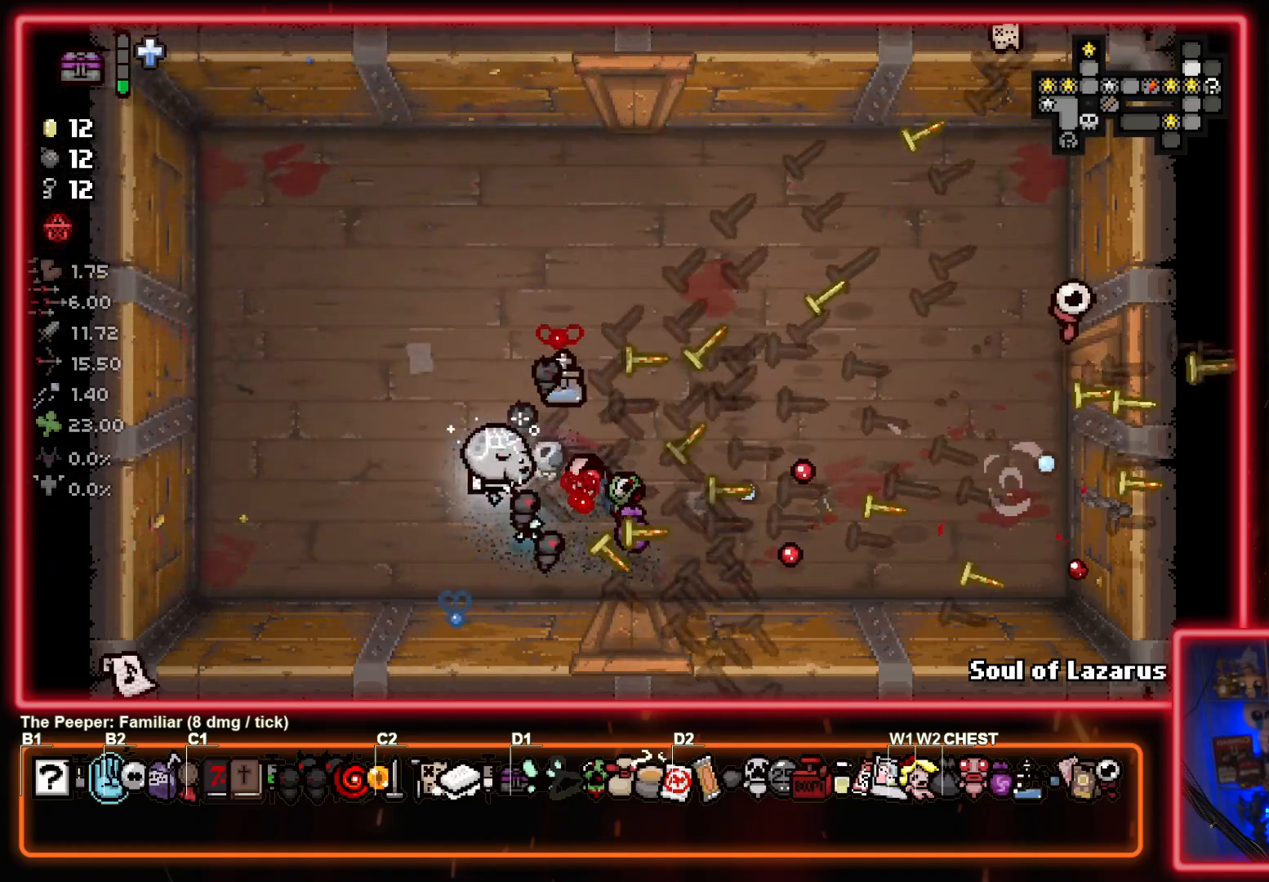
{"buttons": ["CIRCLE"], "left_stick": "center", "events": [[67, "left_stick", "left"], [267, "left_stick", "center"]]}
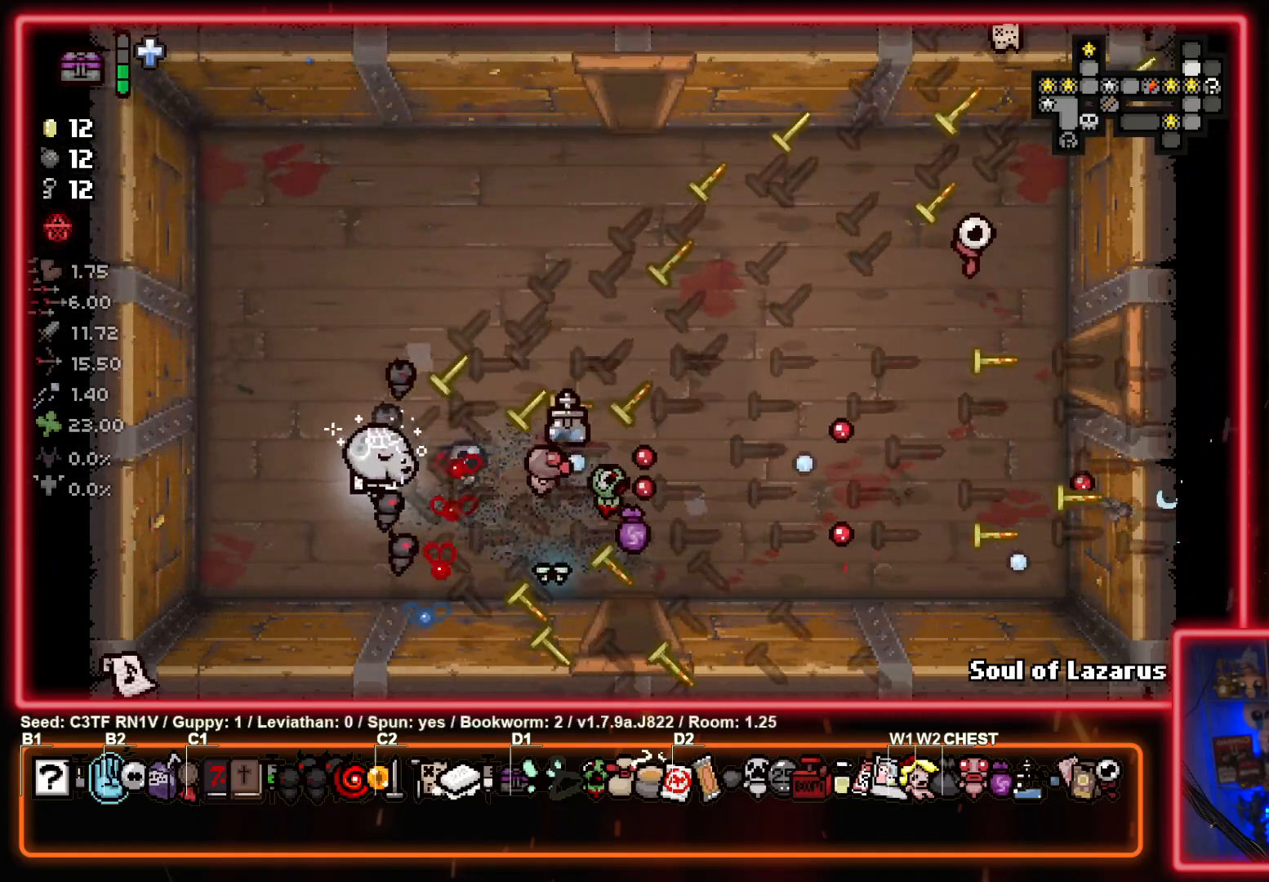
{"buttons": [], "left_stick": "up-right", "events": [[17, "CIRCLE", "up"], [17, "left_stick", "up-right"]]}
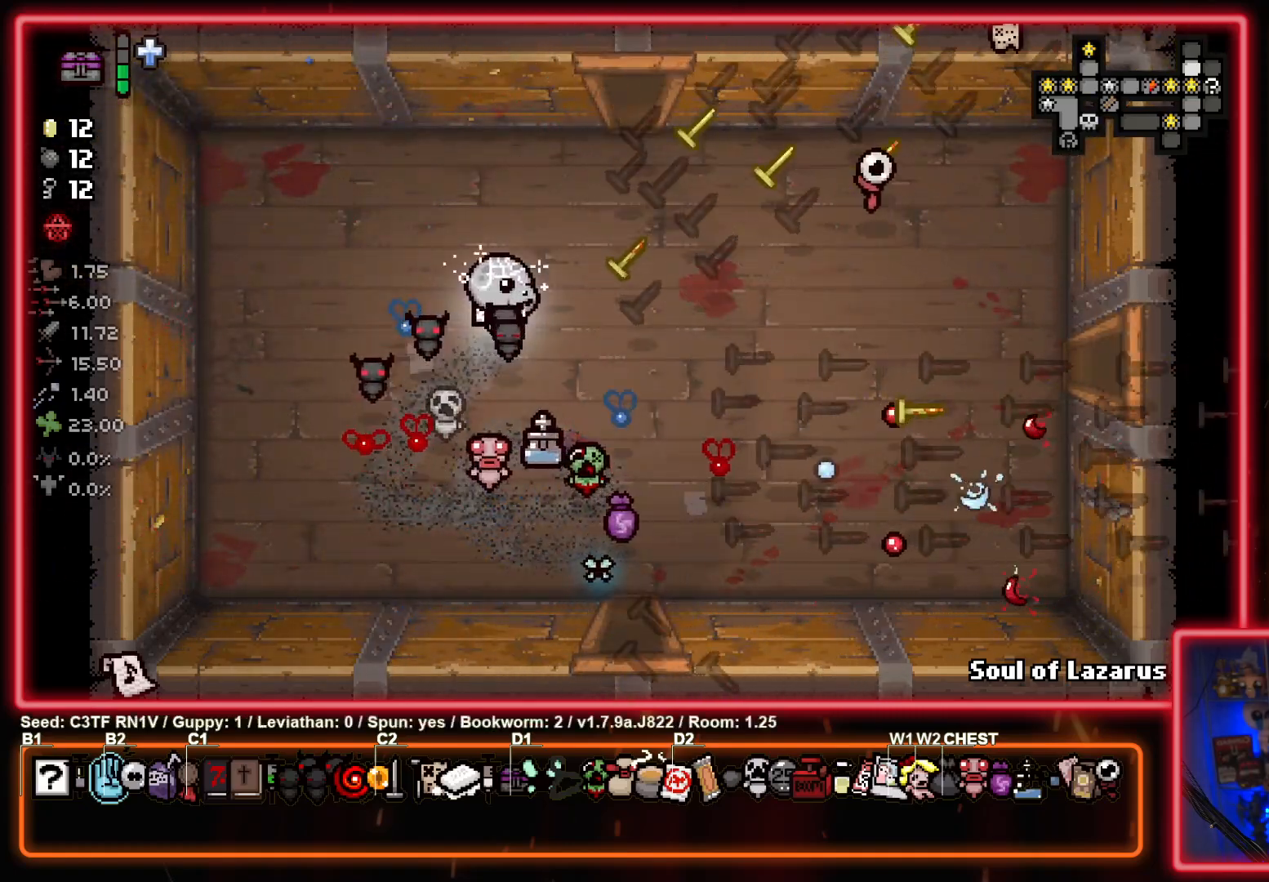
{"buttons": [], "left_stick": "up", "events": [[167, "left_stick", "up"]]}
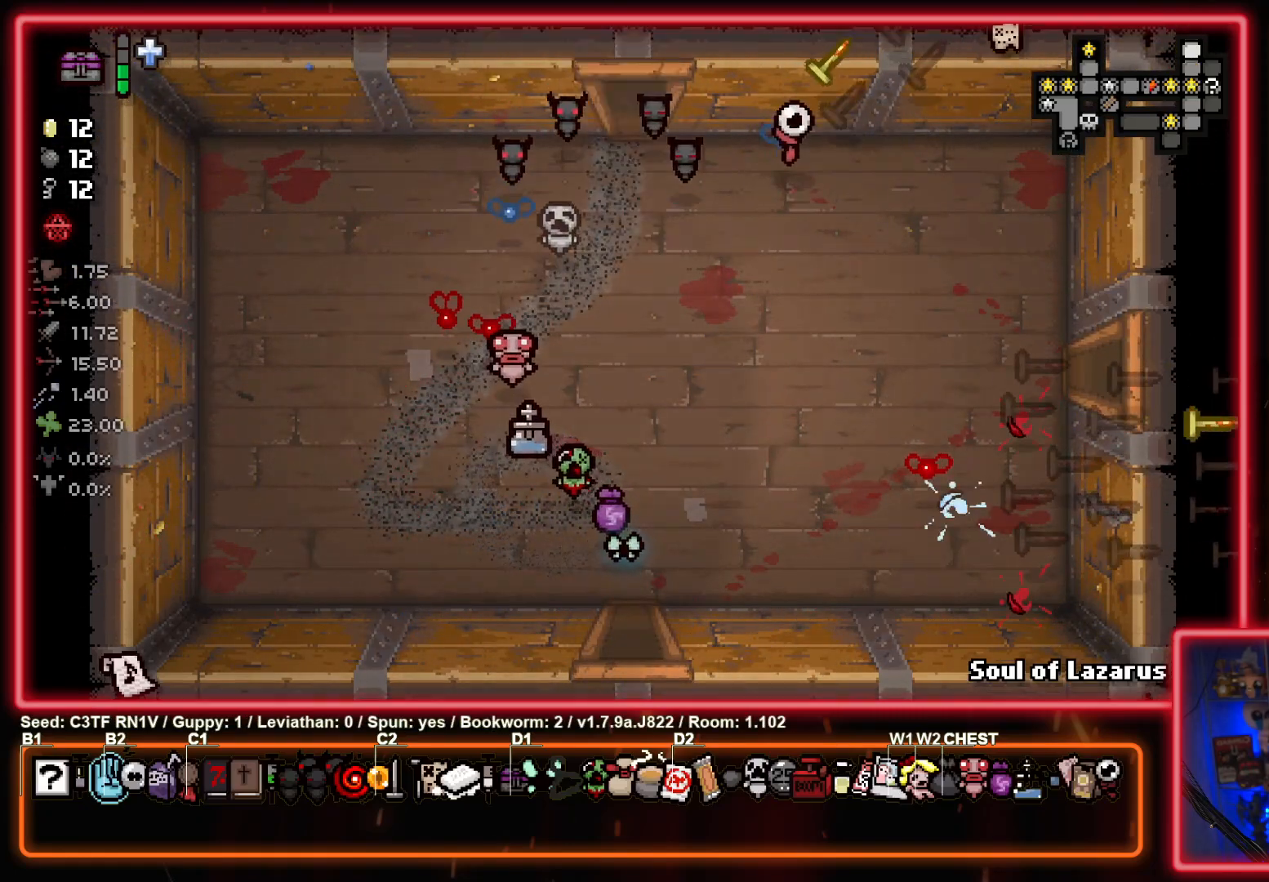
{"buttons": ["TRIANGLE"], "left_stick": "center", "events": [[117, "TRIANGLE", "down"], [117, "left_stick", "center"]]}
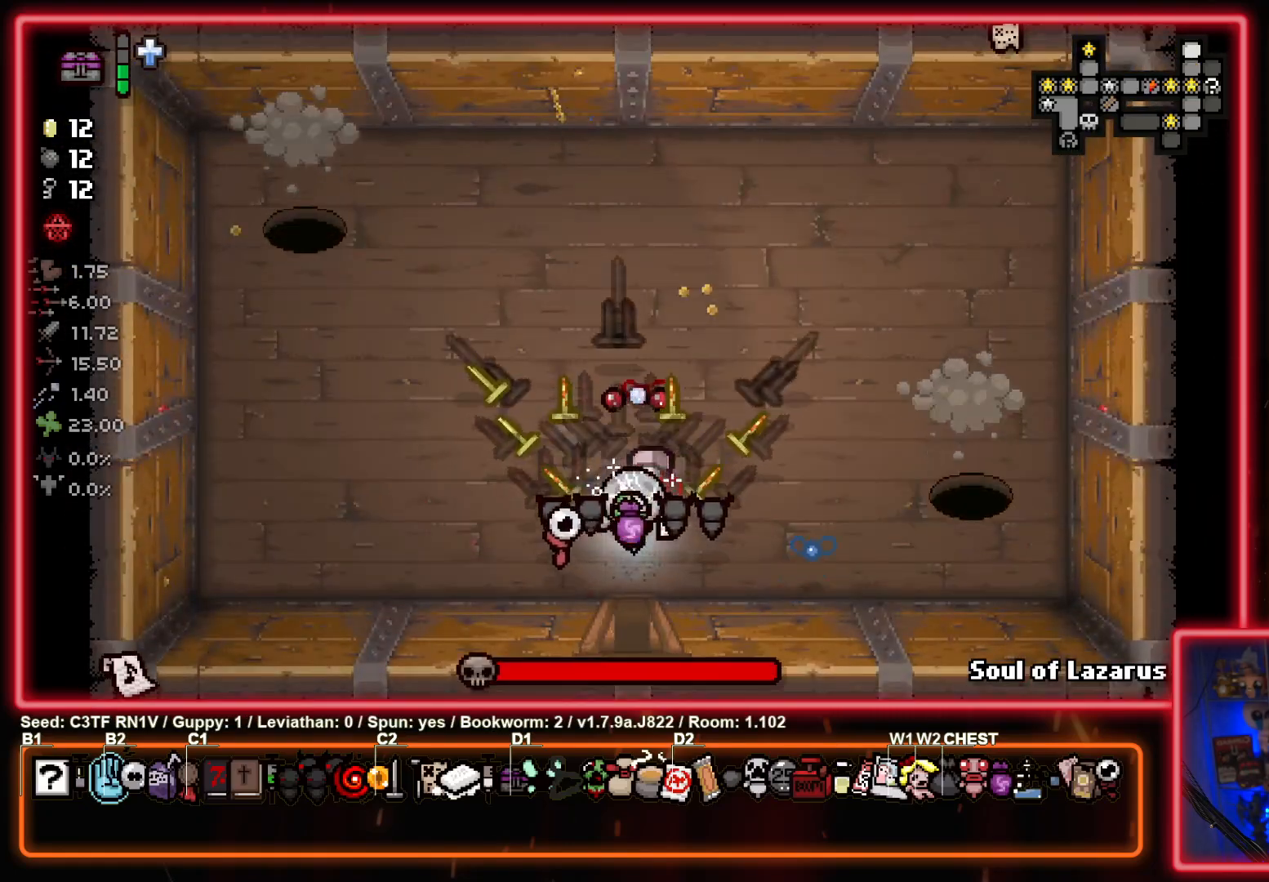
{"buttons": ["CIRCLE"], "left_stick": "up-right", "events": [[83, "CIRCLE", "down"], [117, "left_stick", "up-right"], [133, "TRIANGLE", "up"], [350, "left_stick", "center"], [433, "left_stick", "up-right"]]}
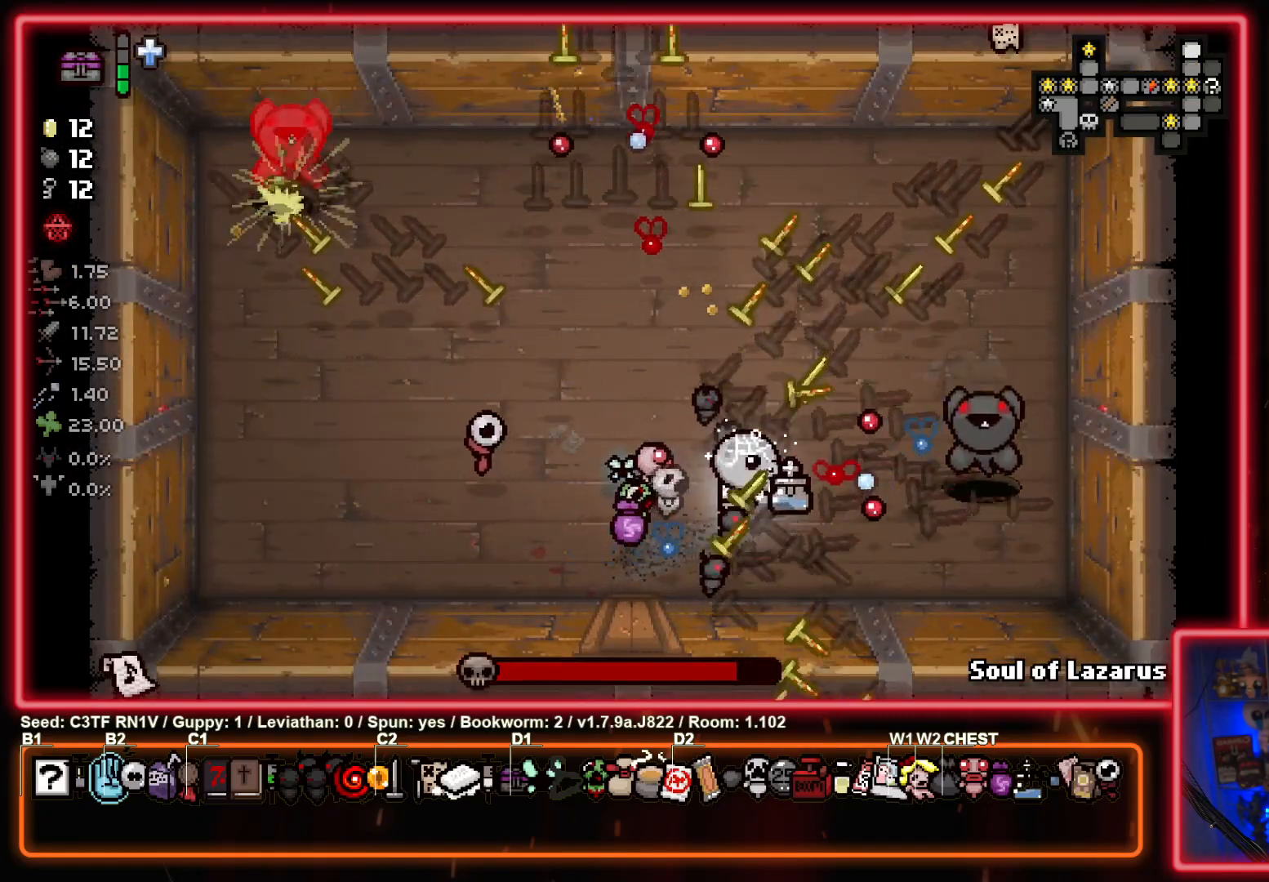
{"buttons": ["CIRCLE"], "left_stick": "center", "events": [[67, "left_stick", "center"], [283, "left_stick", "up-right"], [367, "left_stick", "center"]]}
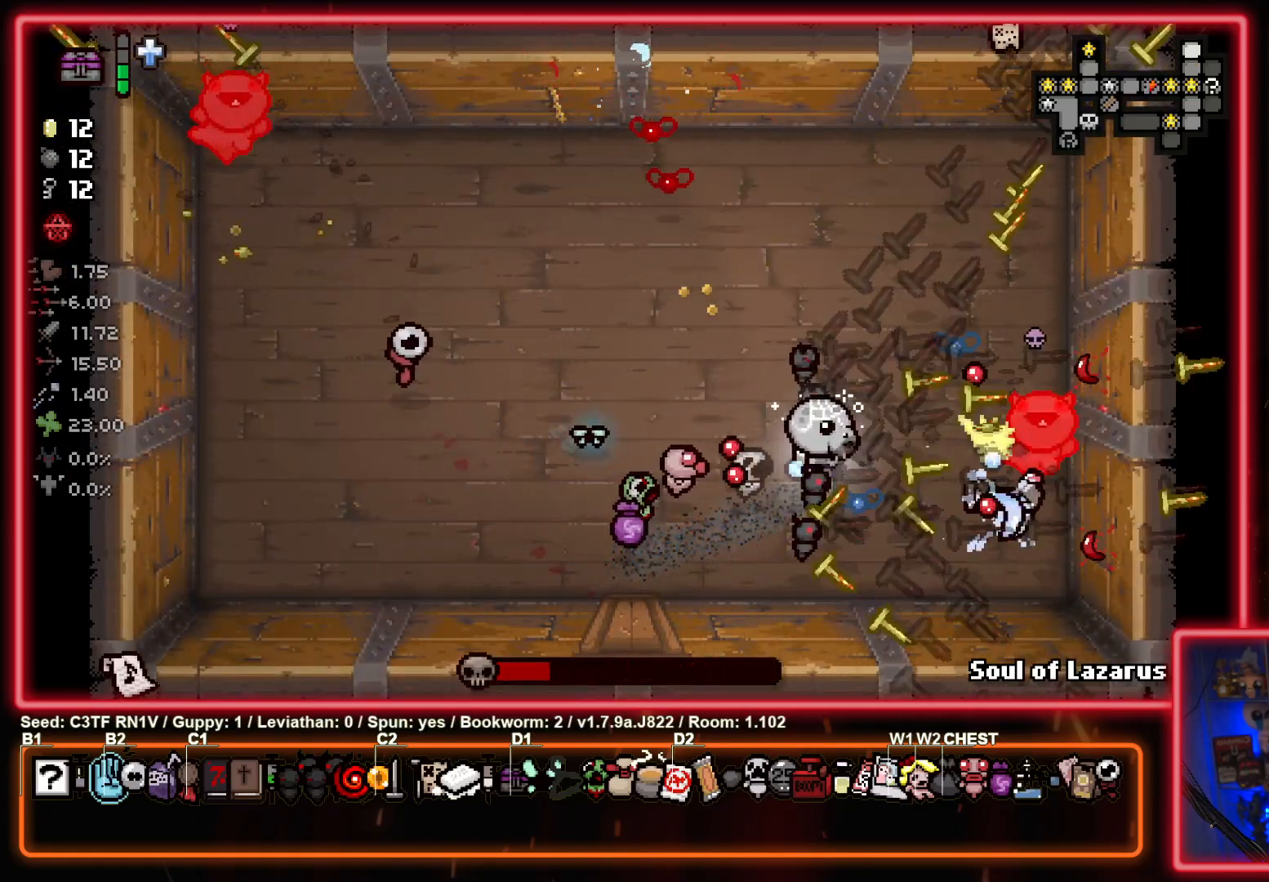
{"buttons": [], "left_stick": "up-left", "events": [[383, "left_stick", "up-left"], [433, "CIRCLE", "up"]]}
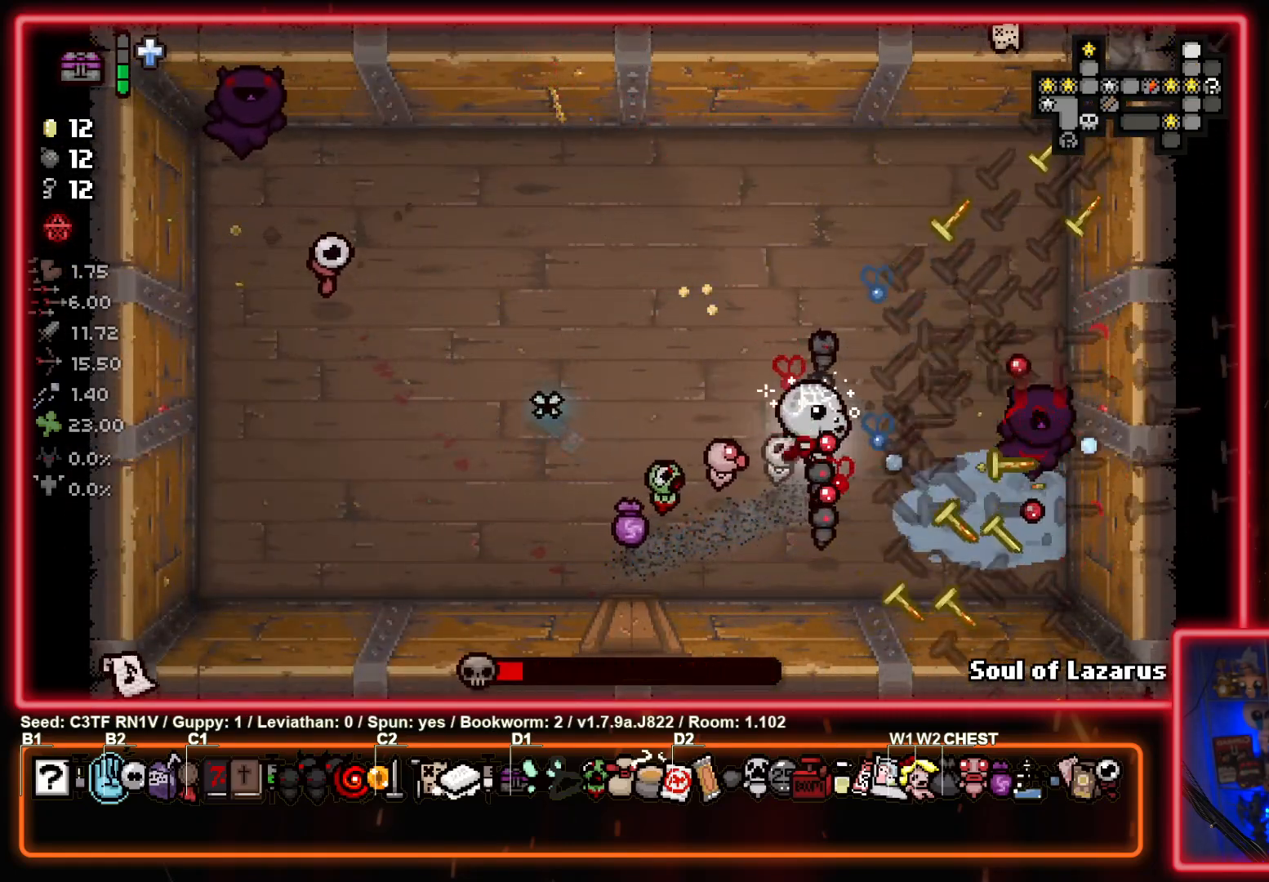
{"buttons": ["SQUARE"], "left_stick": "up-left", "events": [[33, "SQUARE", "down"]]}
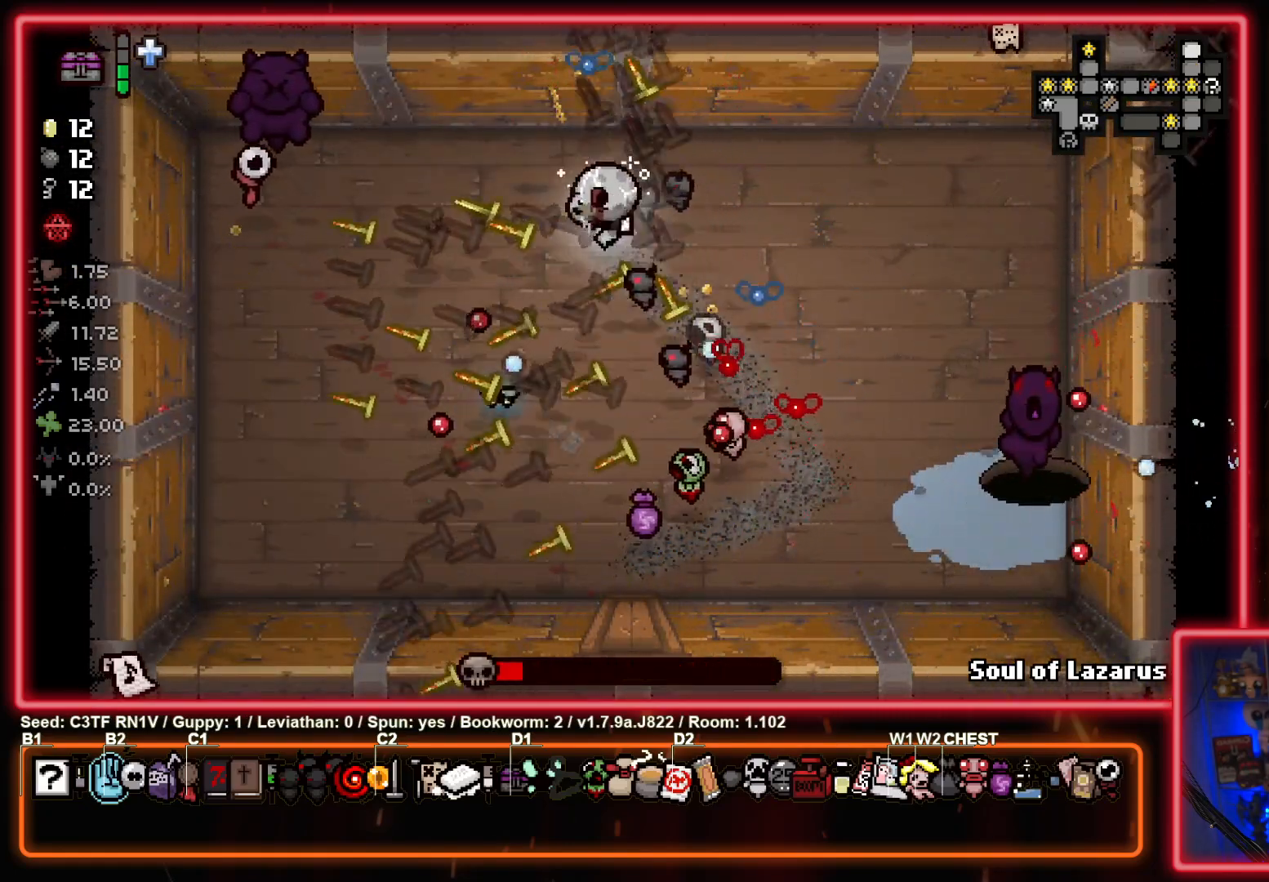
{"buttons": ["SQUARE"], "left_stick": "center", "events": [[67, "left_stick", "center"]]}
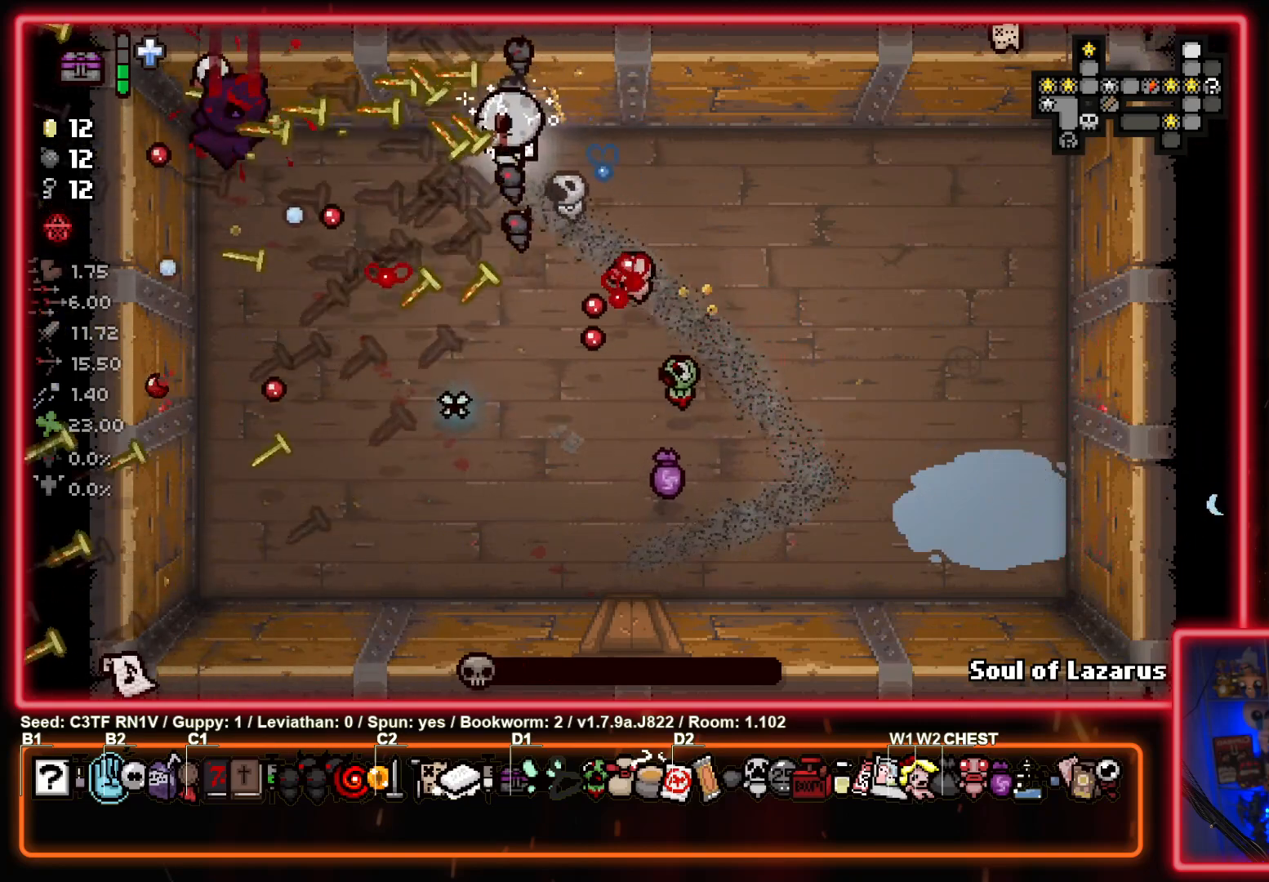
{"buttons": [], "left_stick": "center", "events": [[500, "SQUARE", "up"]]}
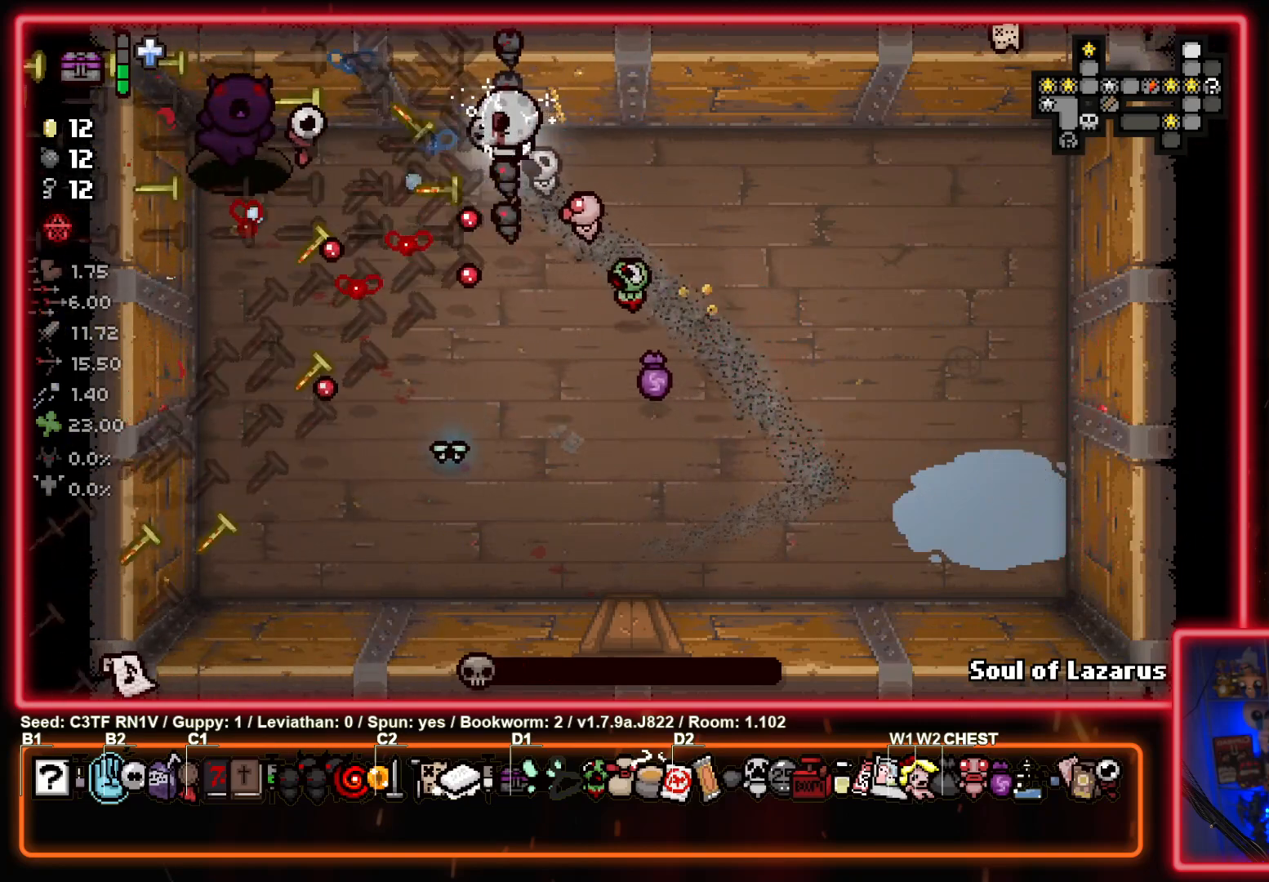
{"buttons": [], "left_stick": "center", "events": [[17, "left_stick", "down"], [250, "left_stick", "center"]]}
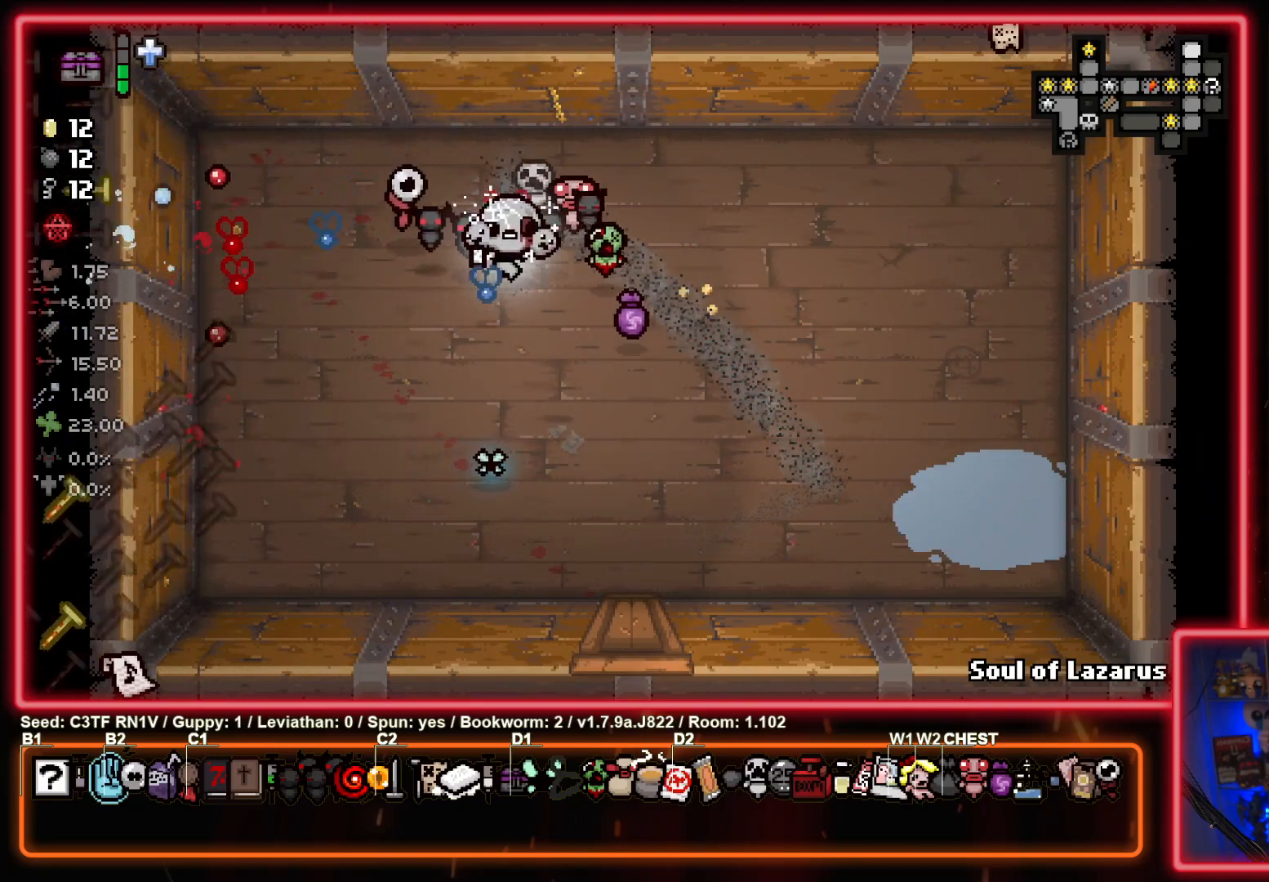
{"buttons": [], "left_stick": "center", "events": []}
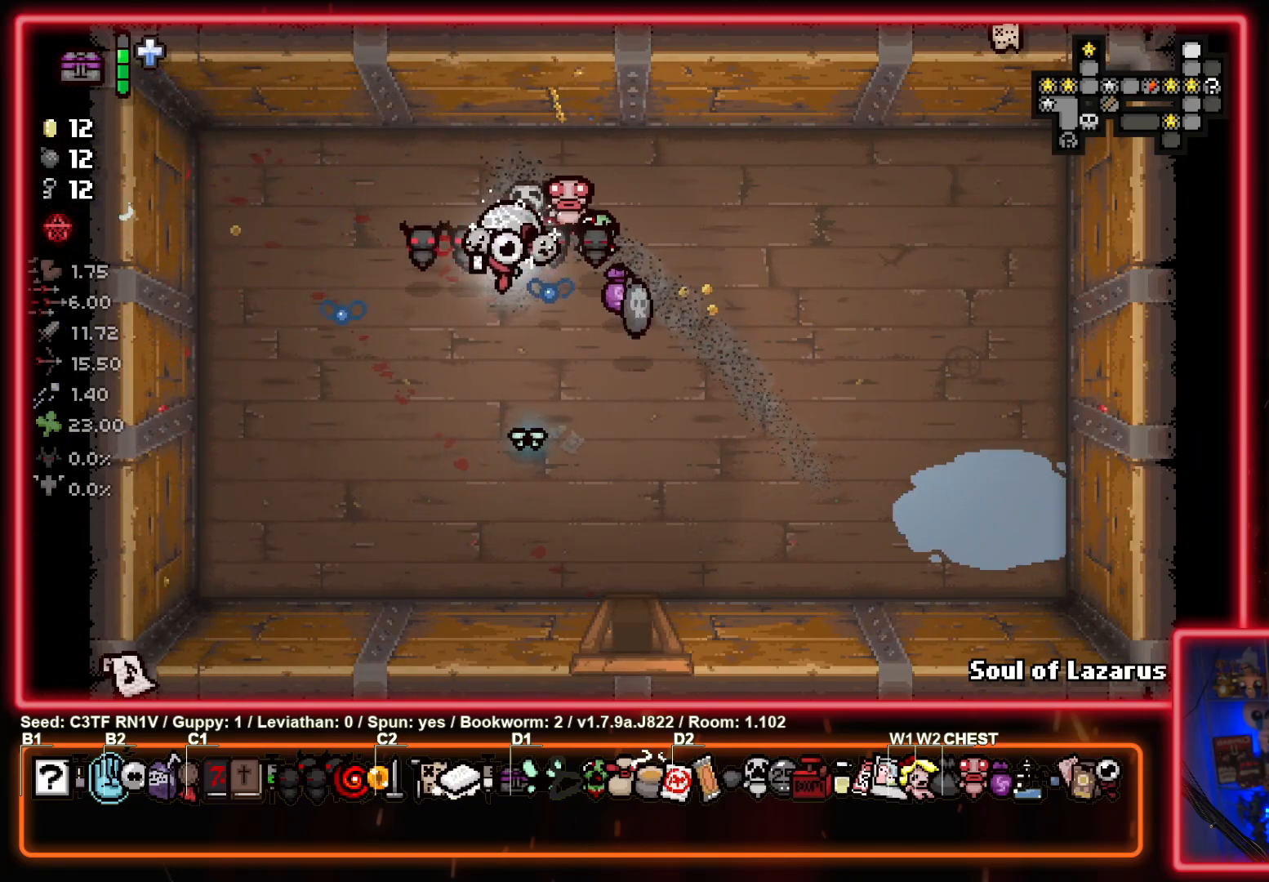
{"buttons": [], "left_stick": "down-right", "events": [[83, "left_stick", "down"], [283, "left_stick", "right"], [467, "left_stick", "down-right"]]}
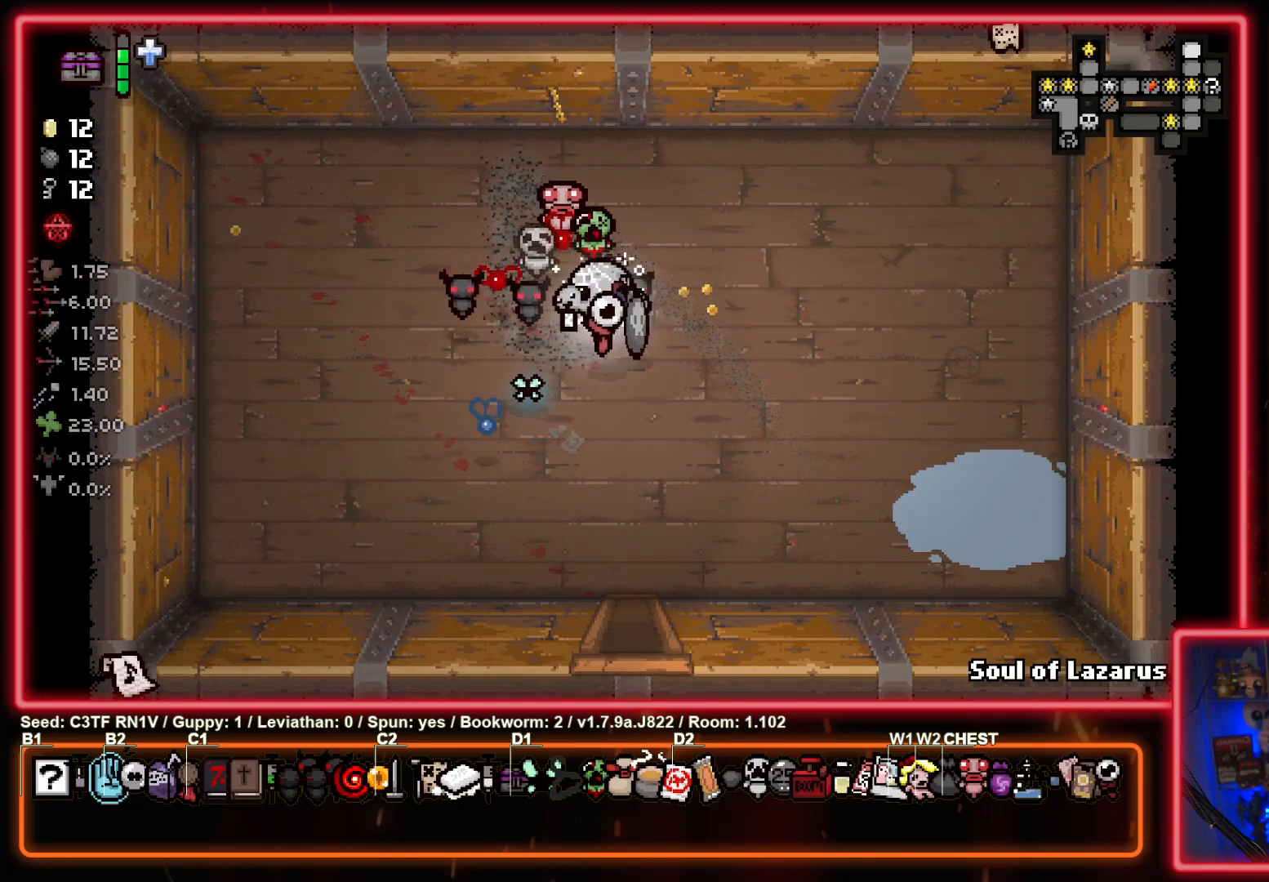
{"buttons": [], "left_stick": "down", "events": [[50, "left_stick", "down"]]}
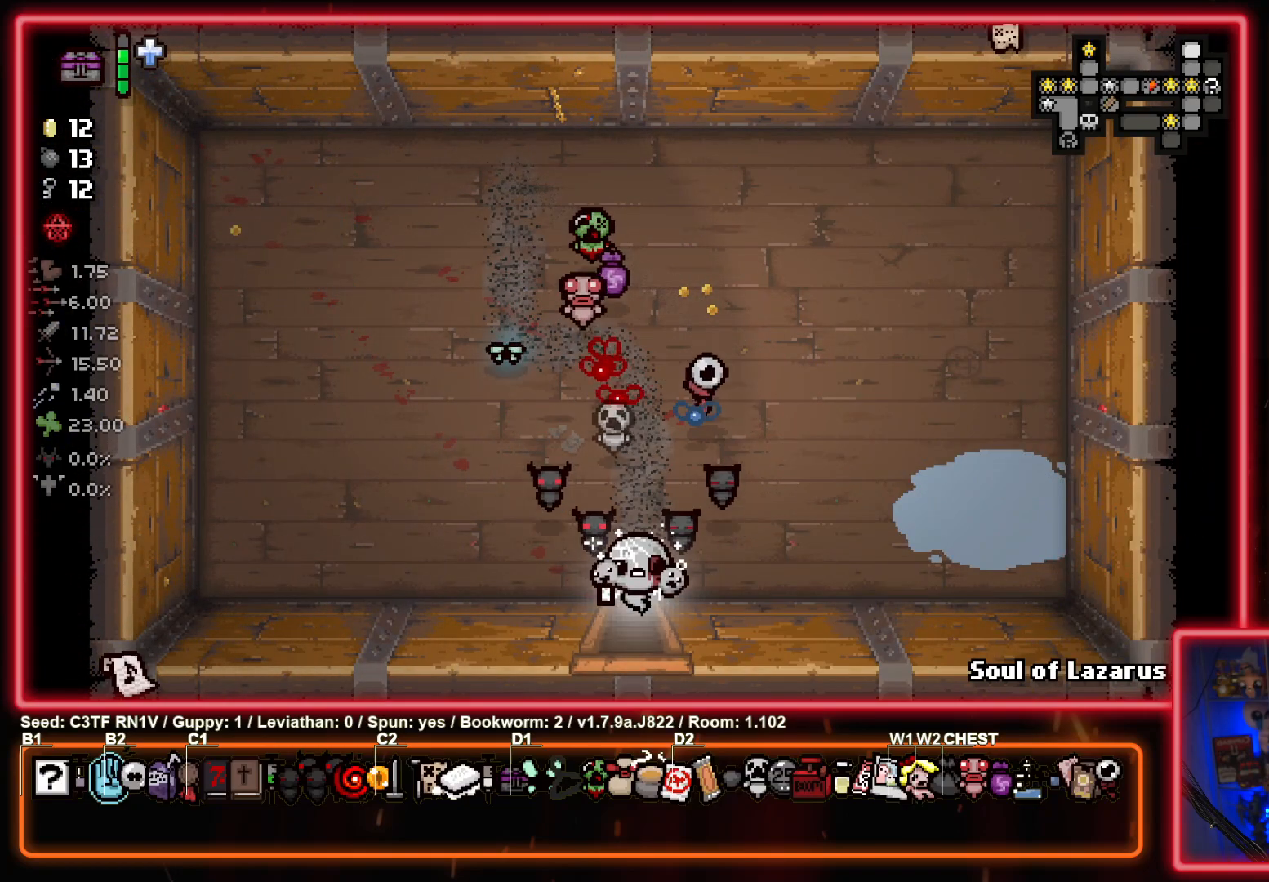
{"buttons": [], "left_stick": "down-right", "events": [[83, "left_stick", "center"], [283, "left_stick", "down-right"]]}
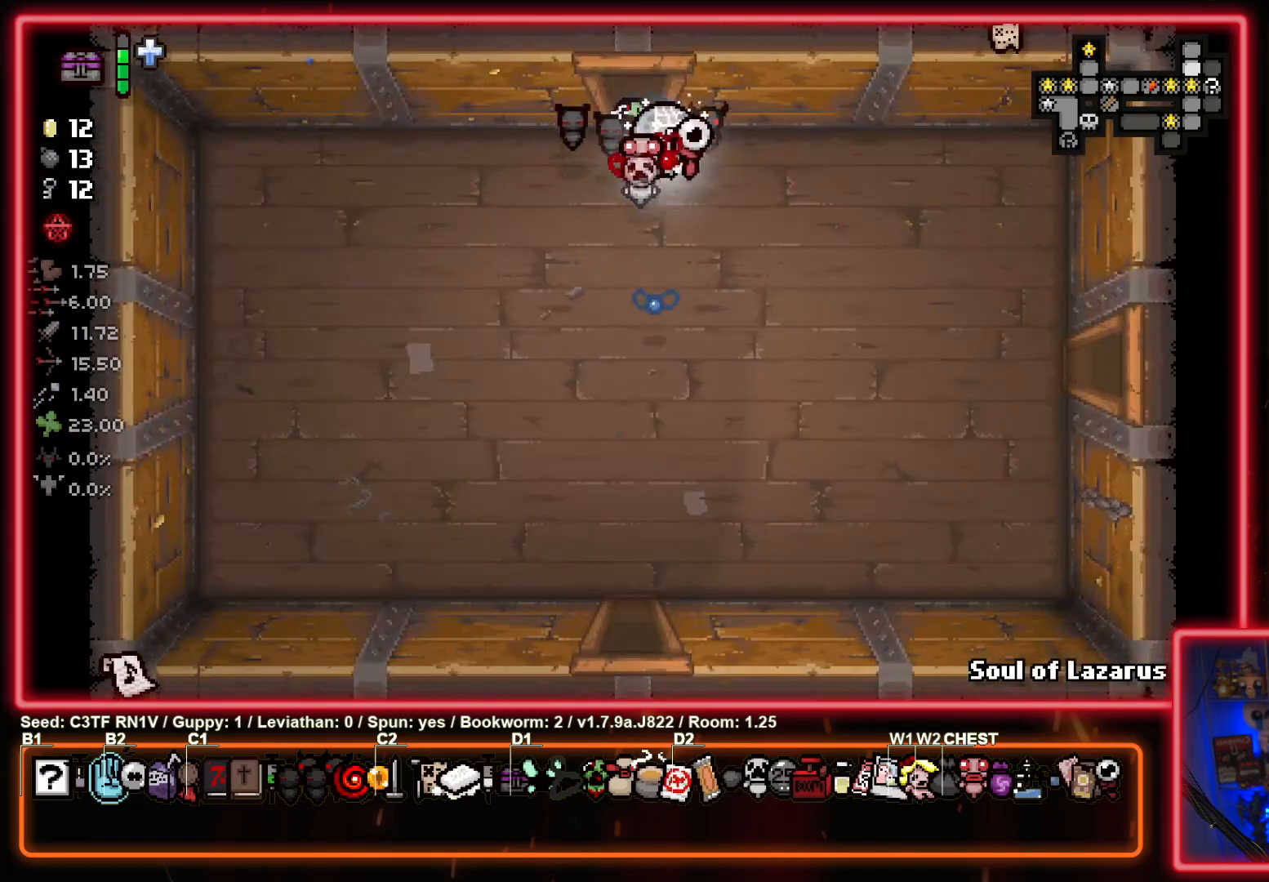
{"buttons": [], "left_stick": "right", "events": [[417, "left_stick", "right"]]}
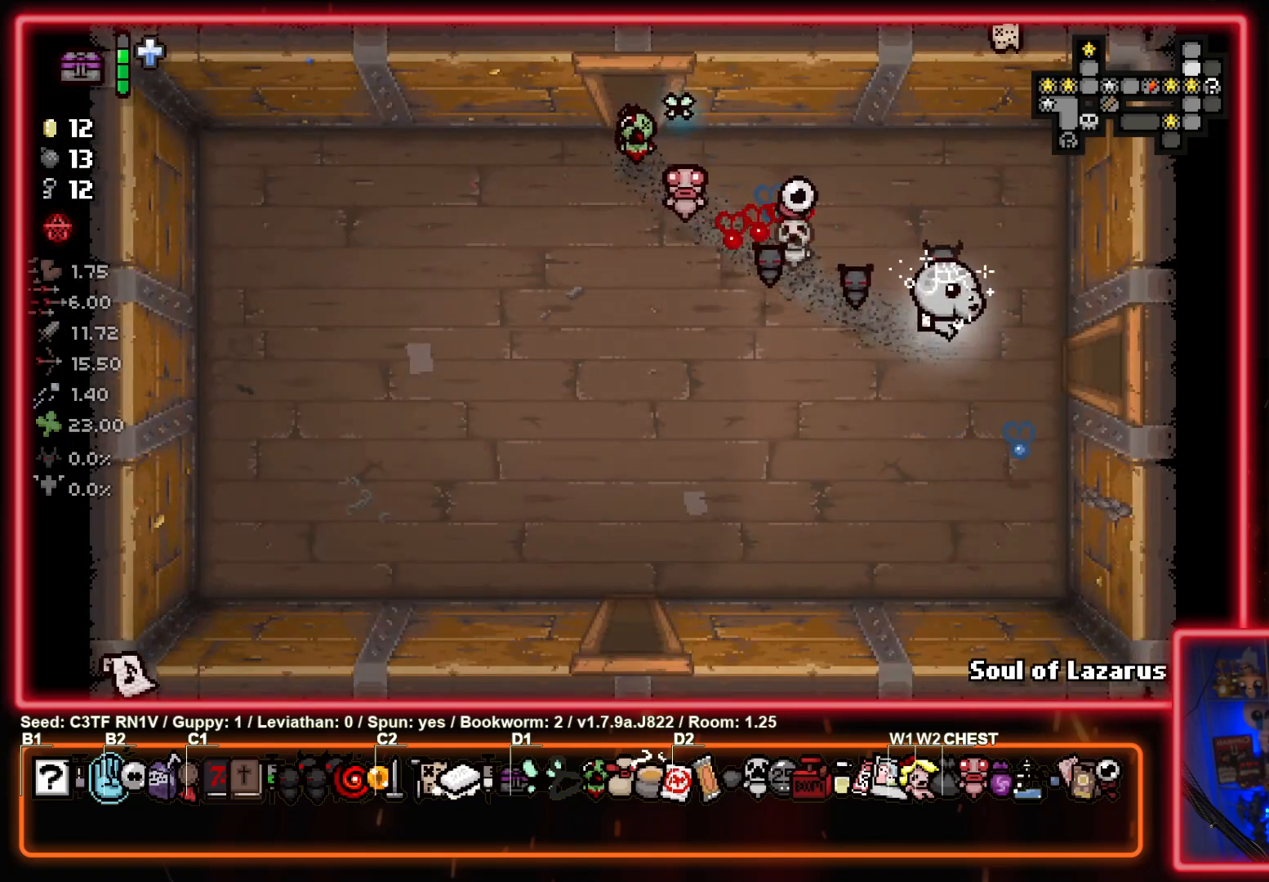
{"buttons": ["CIRCLE"], "left_stick": "center", "events": [[483, "left_stick", "center"], [500, "CIRCLE", "down"]]}
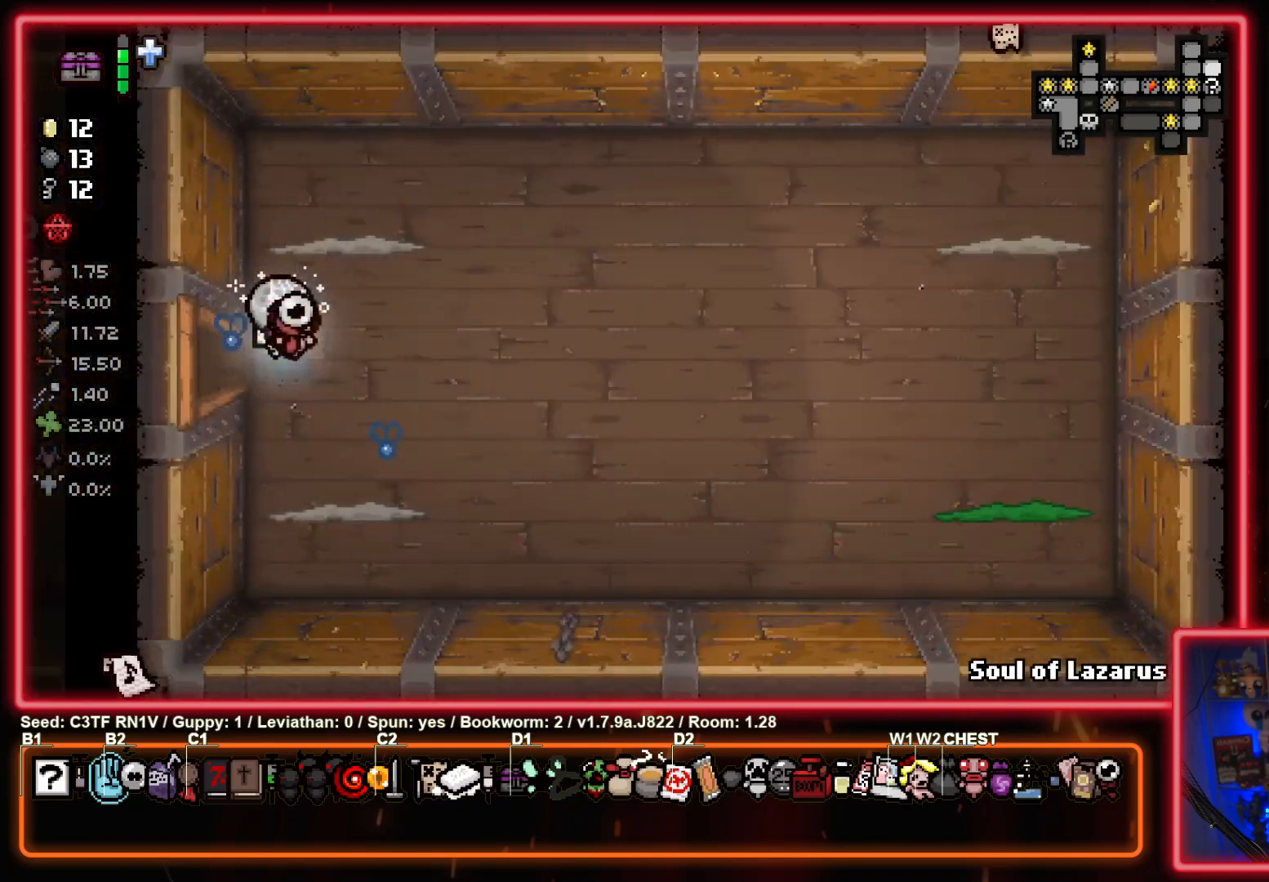
{"buttons": ["CIRCLE"], "left_stick": "center", "events": []}
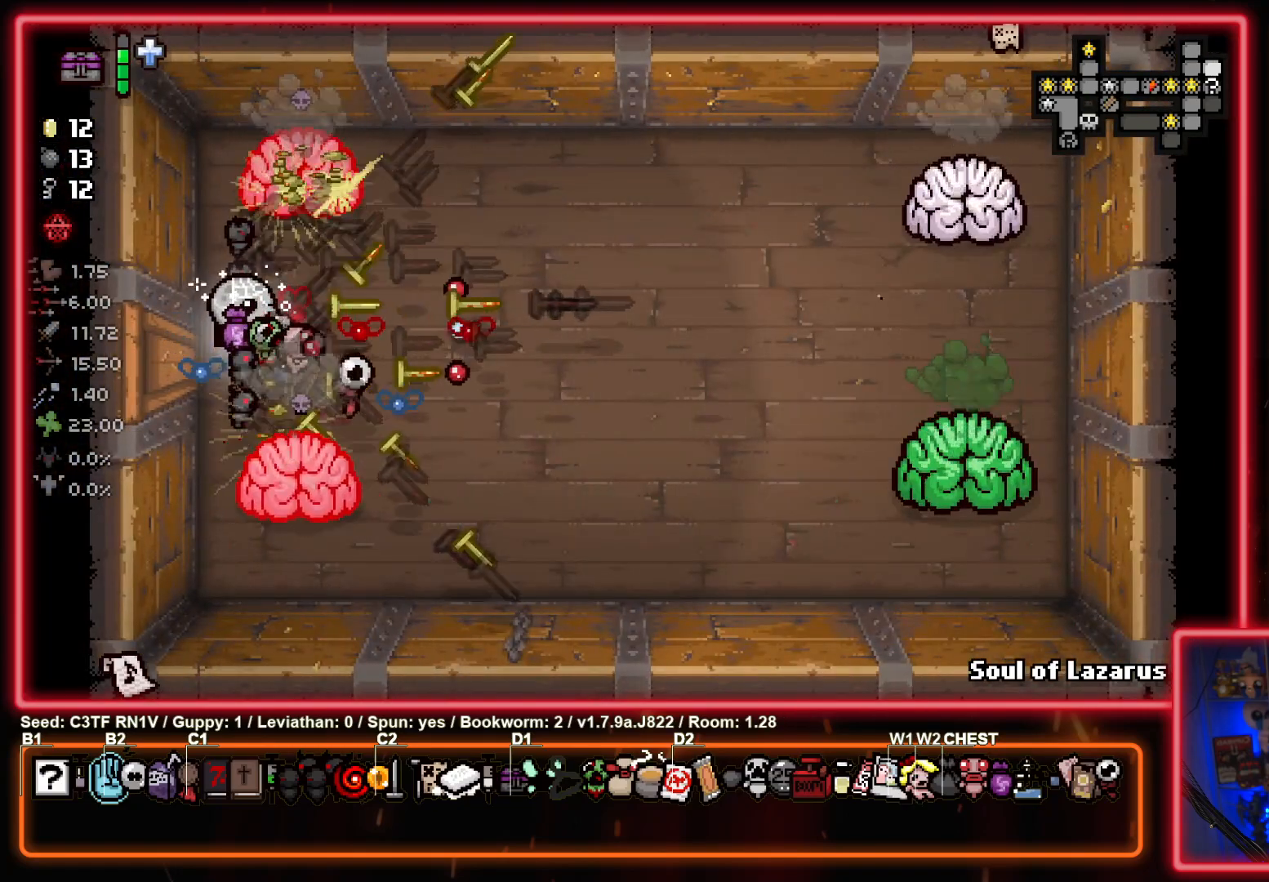
{"buttons": ["CIRCLE"], "left_stick": "center", "events": []}
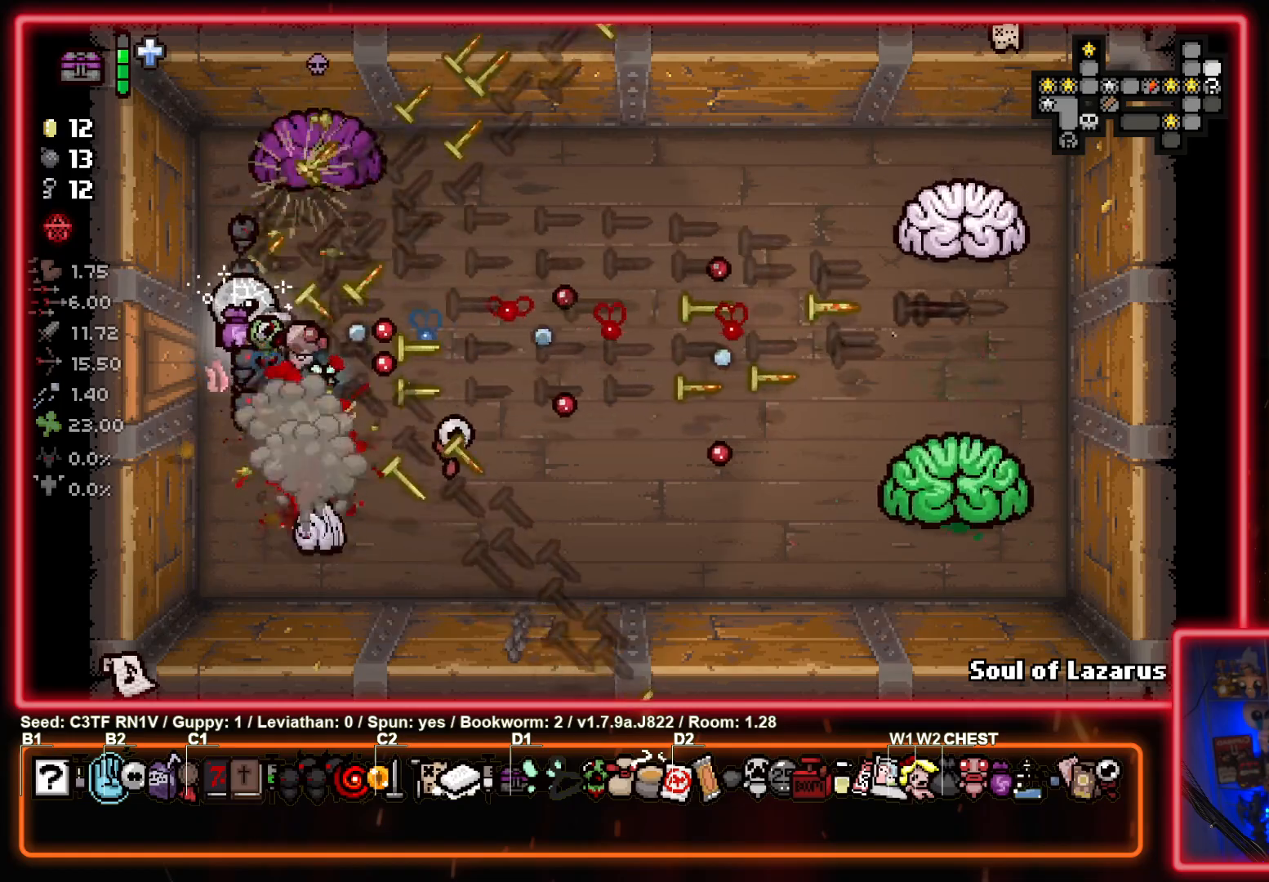
{"buttons": [], "left_stick": "down-right", "events": [[283, "left_stick", "up"], [417, "left_stick", "center"], [483, "CIRCLE", "up"], [483, "left_stick", "down-right"]]}
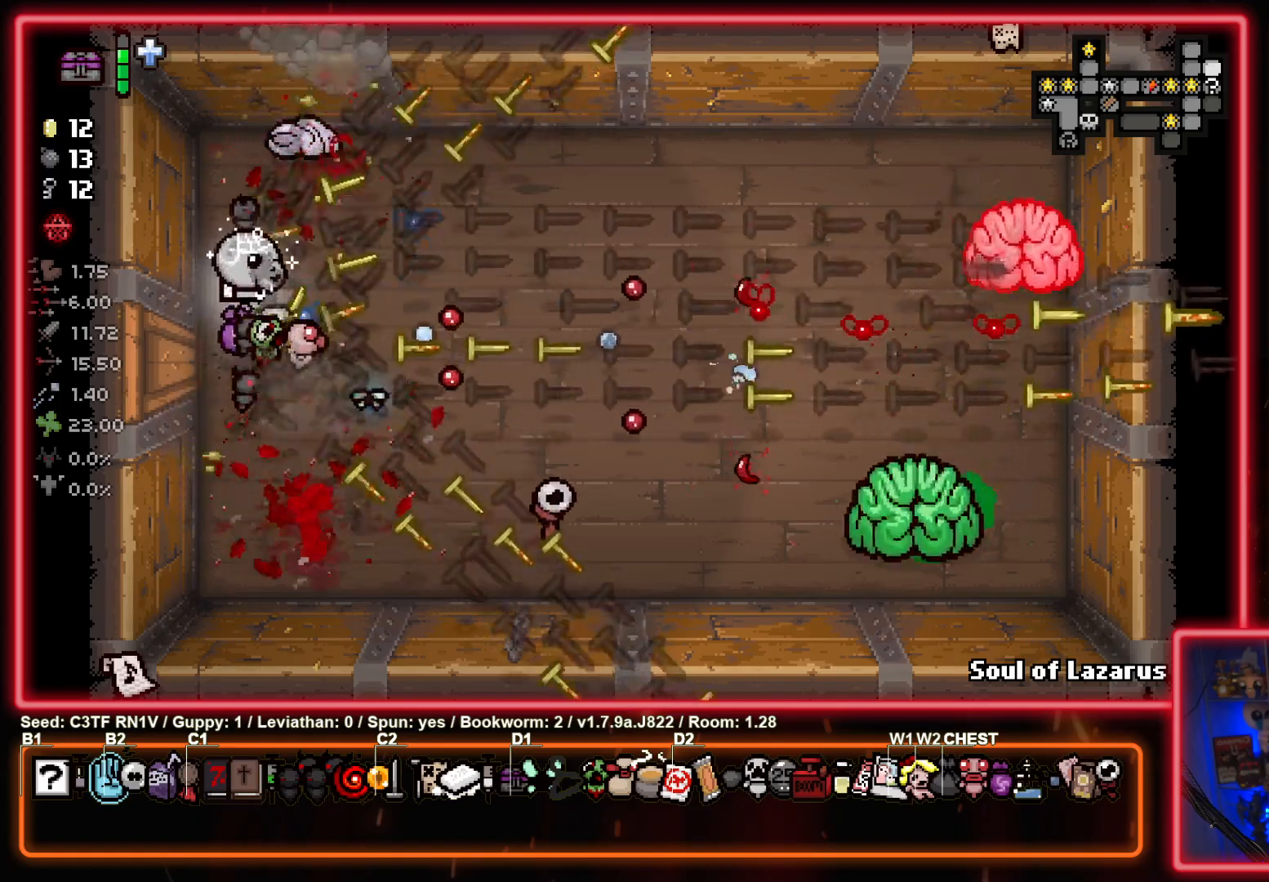
{"buttons": ["TRIANGLE"], "left_stick": "center", "events": [[67, "CROSS", "down"], [183, "left_stick", "center"], [317, "left_stick", "up"], [367, "CROSS", "up"], [450, "left_stick", "center"], [467, "TRIANGLE", "down"]]}